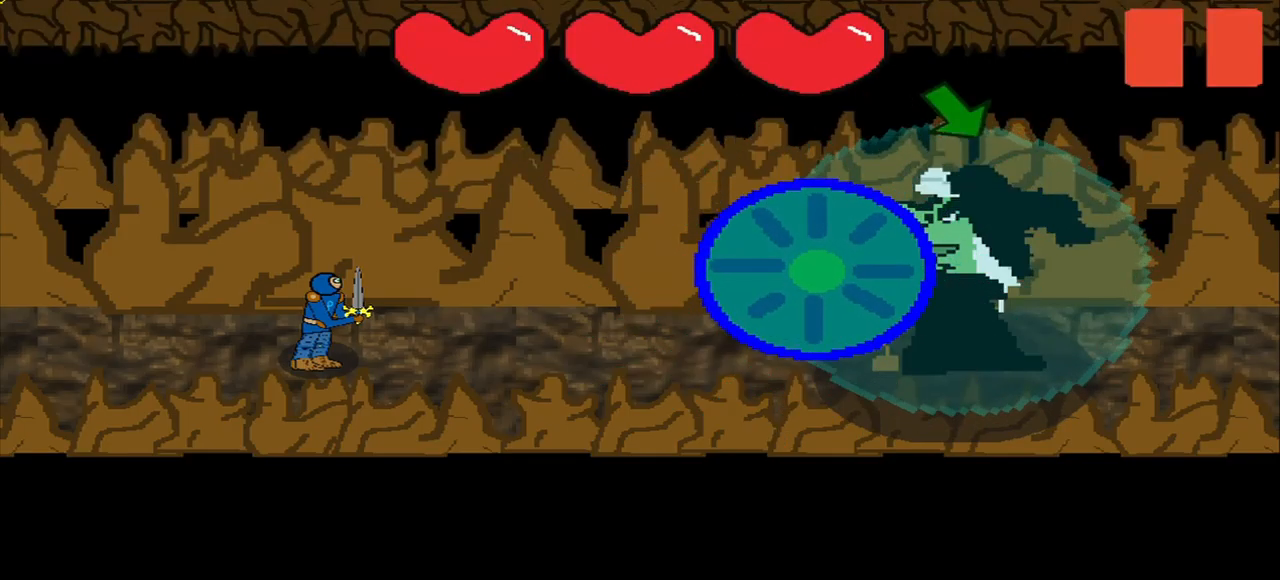
Gameplay with a controller (PlayStation layout); each line is a JSON object with the inputs held at the frame after it. "events" lists button and stick changes between this image and that frame as [ms after this image, input, new state], when the widget could be followed in between. Not read: L3 R3.
{"buttons": [], "left_stick": "center", "right_stick": "down-right", "events": [[292, "right_stick", "down-right"]]}
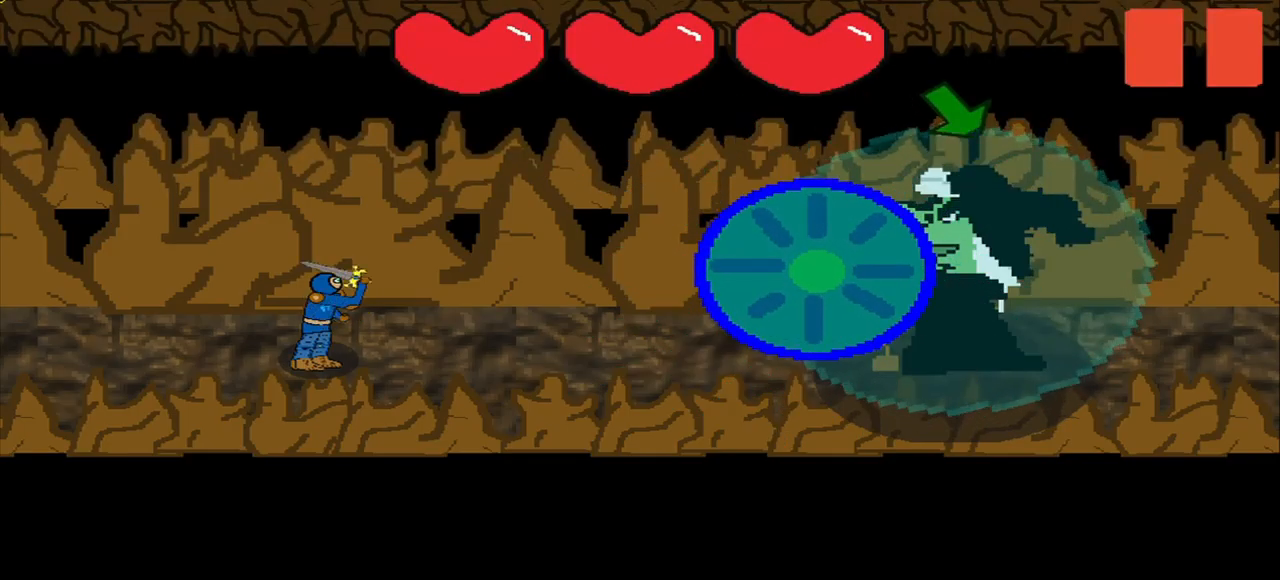
{"buttons": [], "left_stick": "center", "right_stick": "center", "events": [[167, "right_stick", "center"]]}
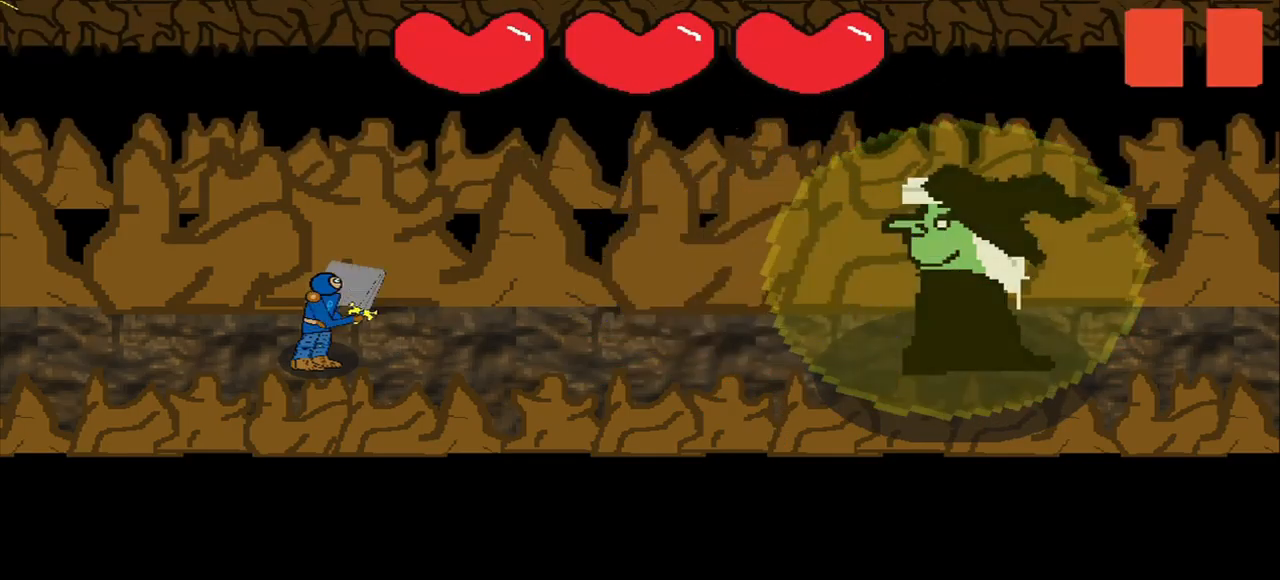
{"buttons": [], "left_stick": "center", "right_stick": "center", "events": []}
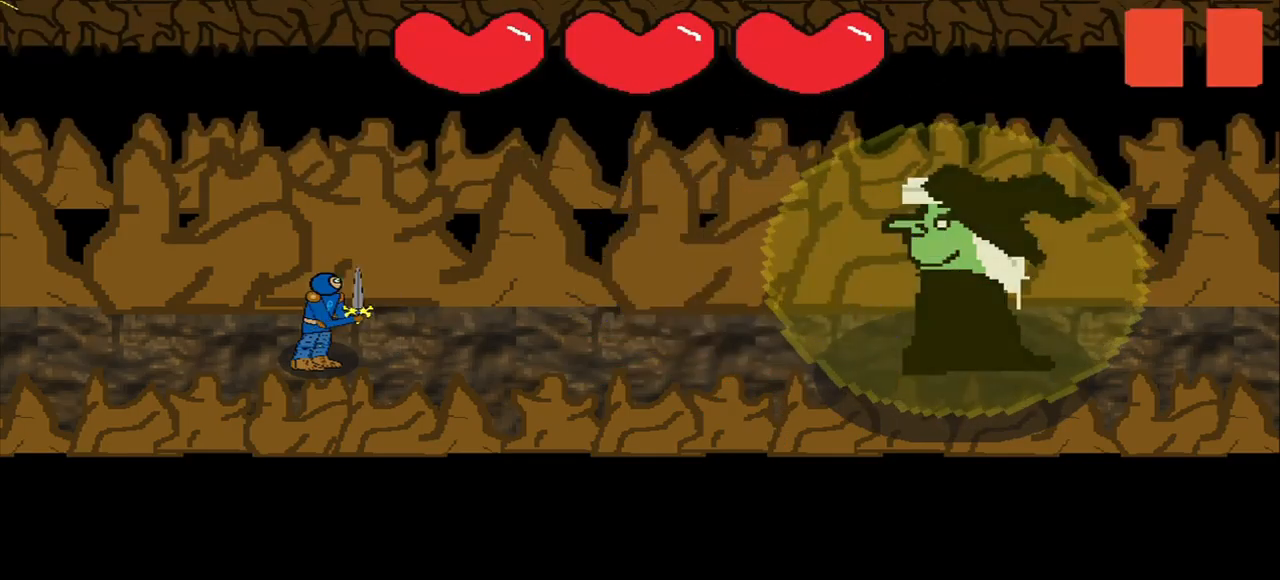
{"buttons": [], "left_stick": "center", "right_stick": "center", "events": []}
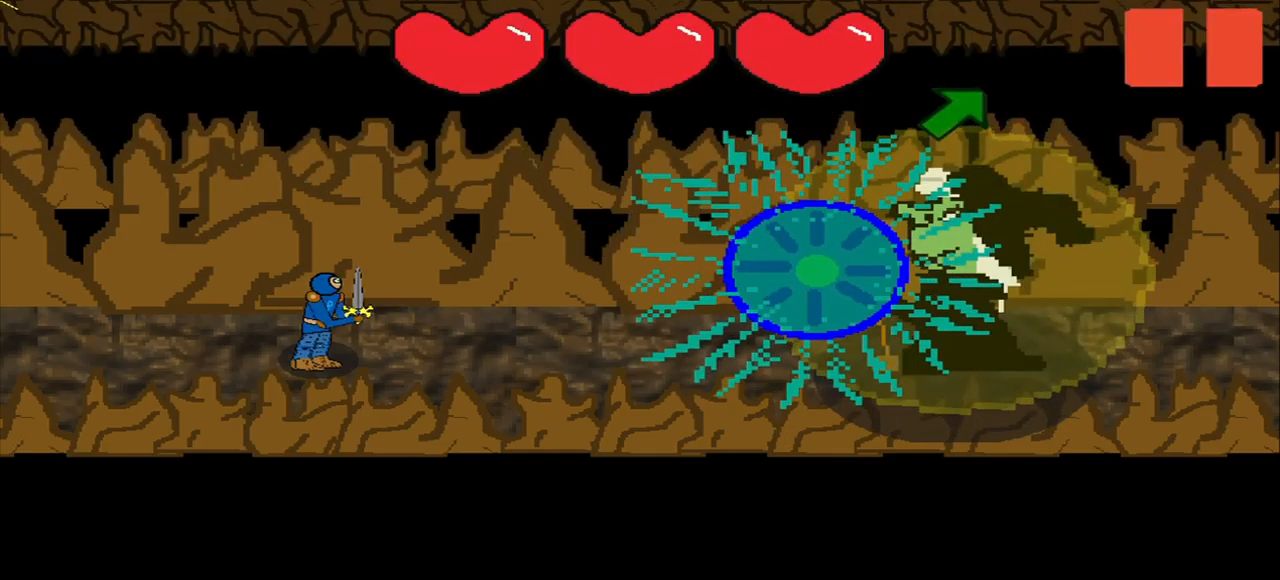
{"buttons": [], "left_stick": "center", "right_stick": "center", "events": []}
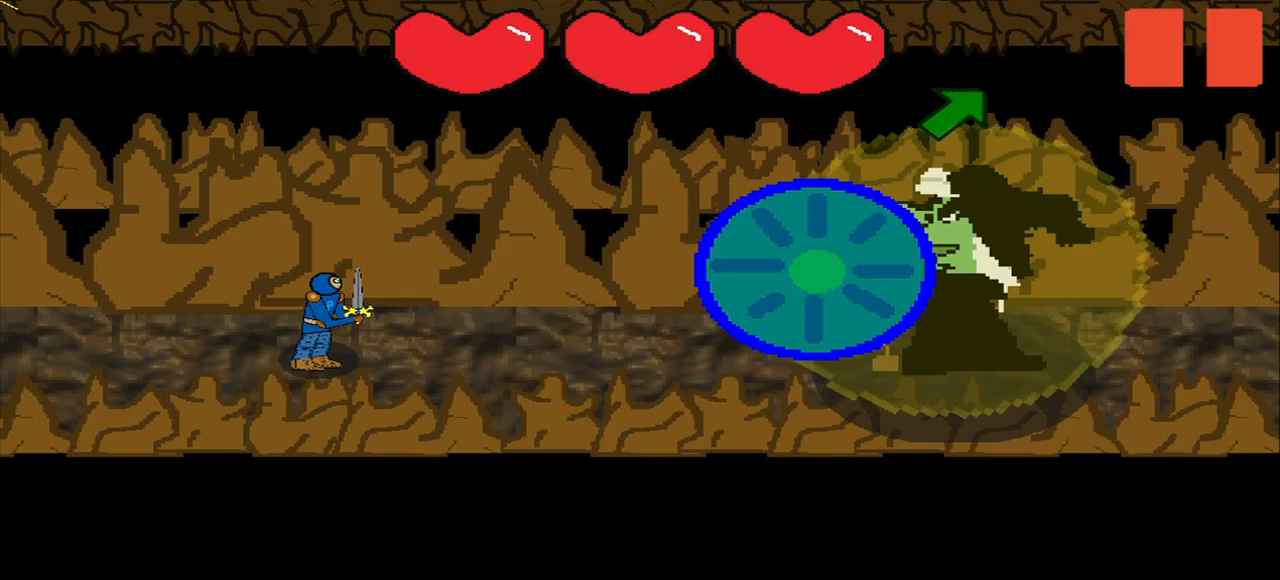
{"buttons": [], "left_stick": "center", "right_stick": "center", "events": []}
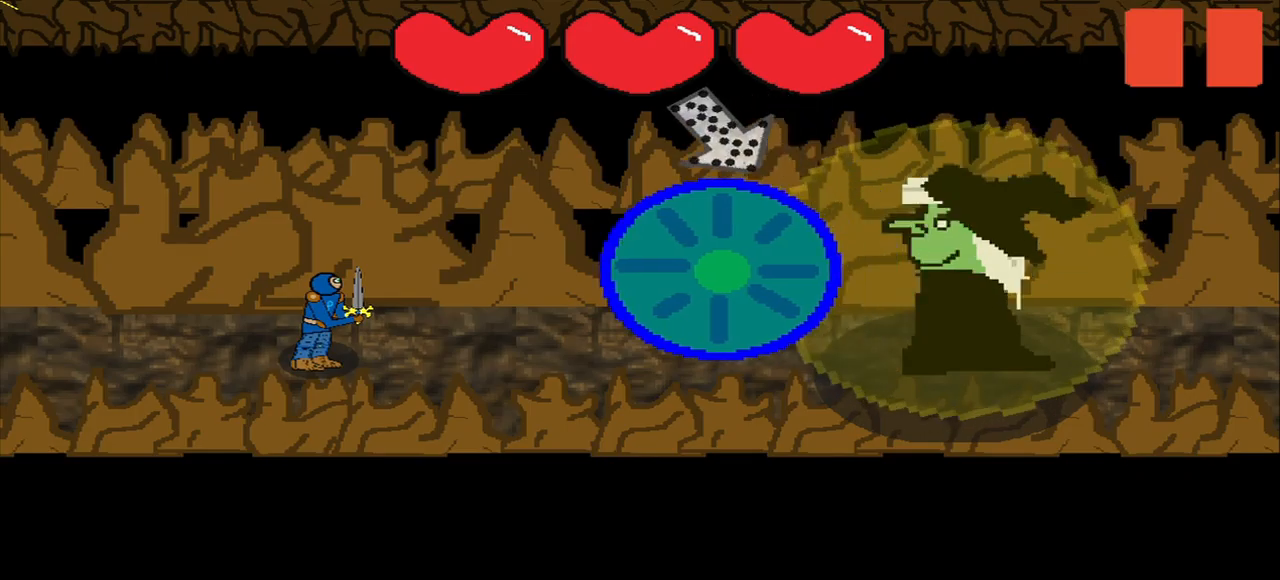
{"buttons": [], "left_stick": "center", "right_stick": "center", "events": [[250, "right_stick", "left"], [334, "right_stick", "center"]]}
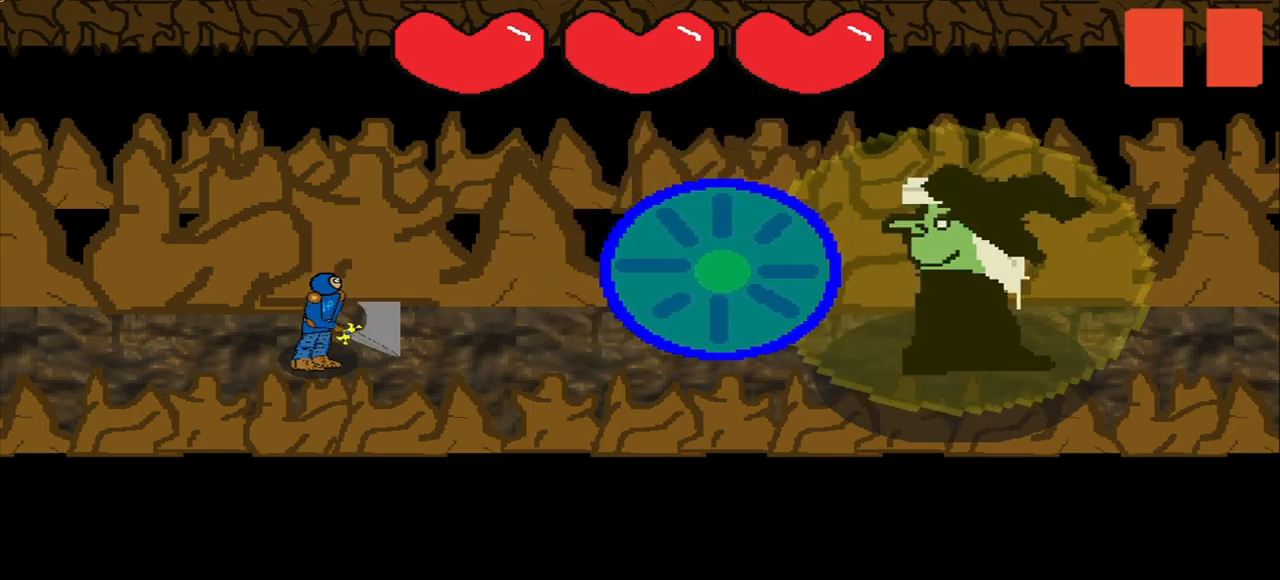
{"buttons": [], "left_stick": "center", "right_stick": "center", "events": []}
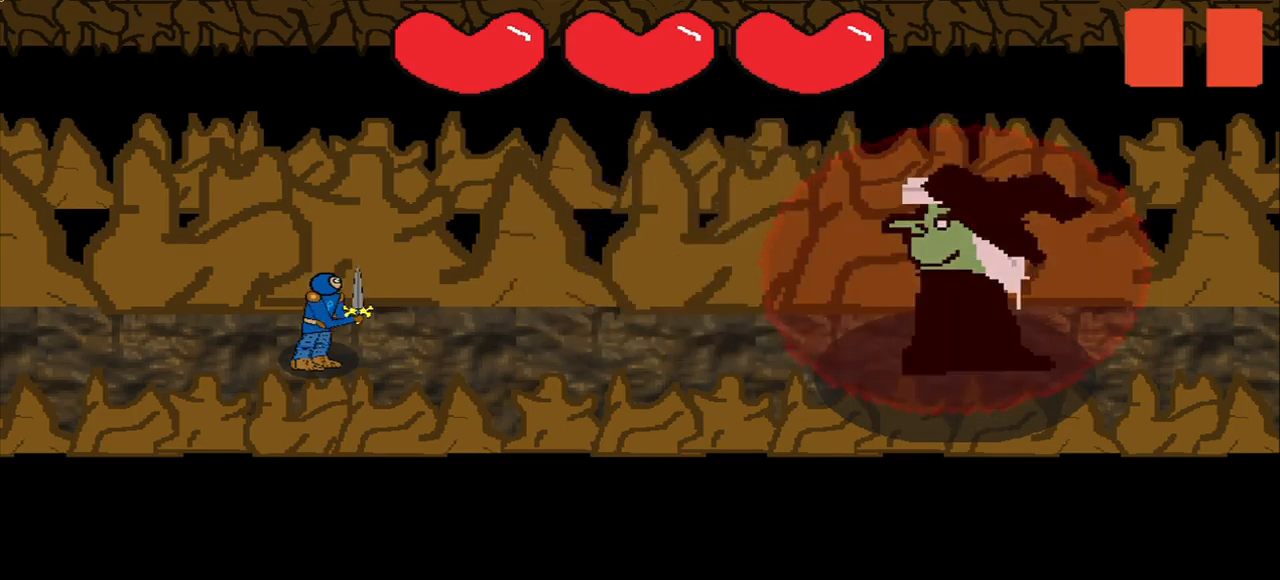
{"buttons": [], "left_stick": "center", "right_stick": "center", "events": []}
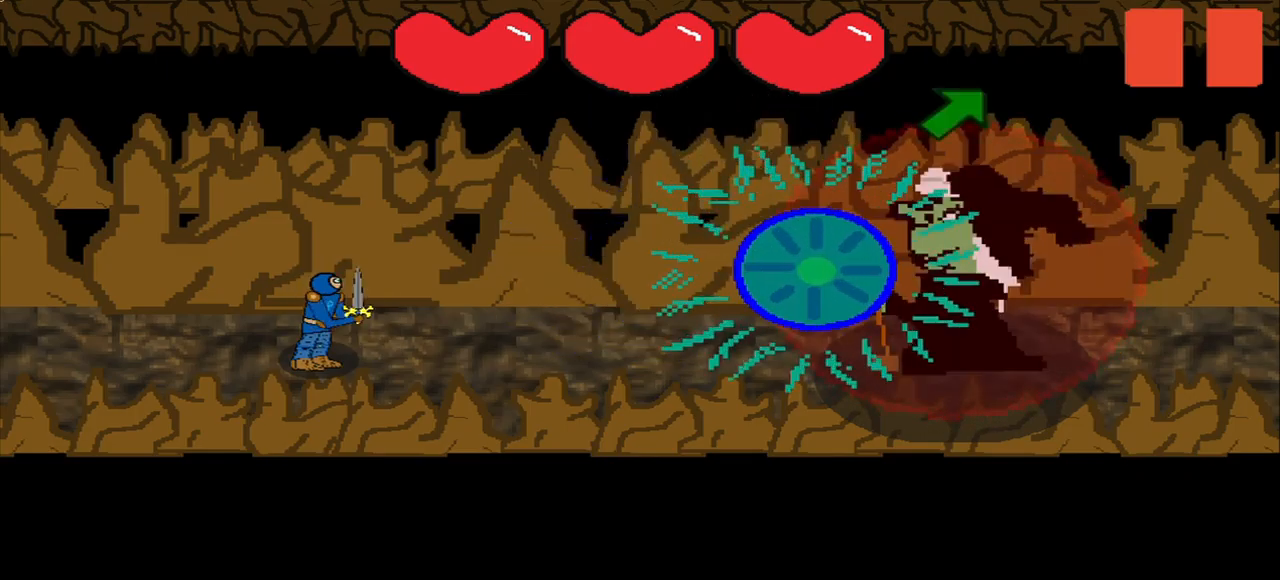
{"buttons": [], "left_stick": "center", "right_stick": "center", "events": []}
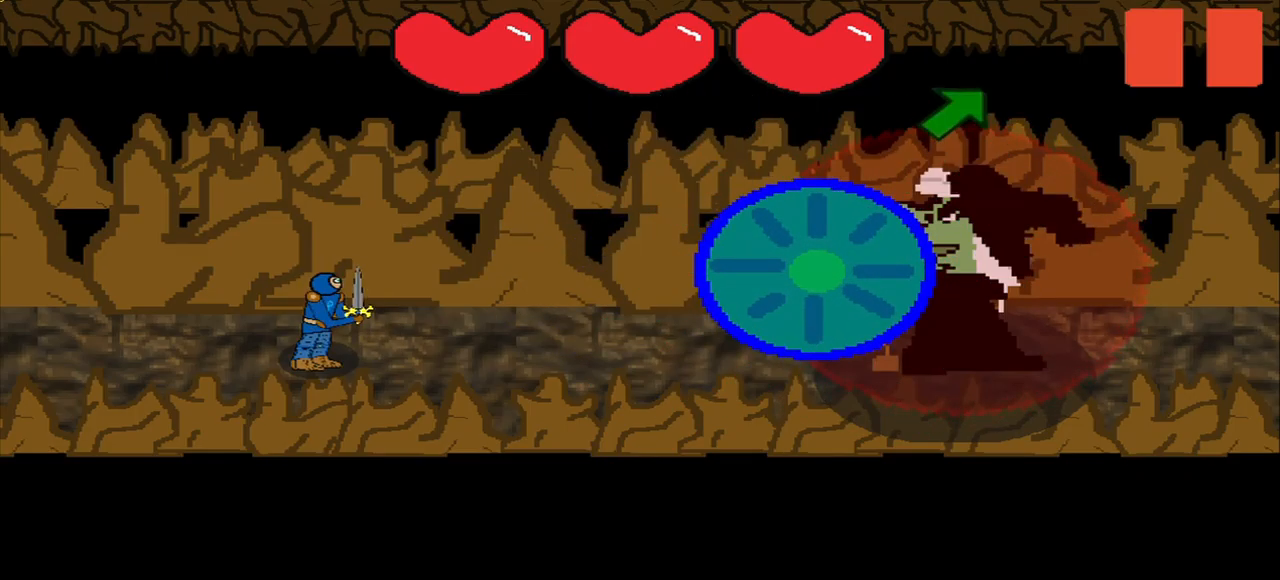
{"buttons": [], "left_stick": "center", "right_stick": "center", "events": []}
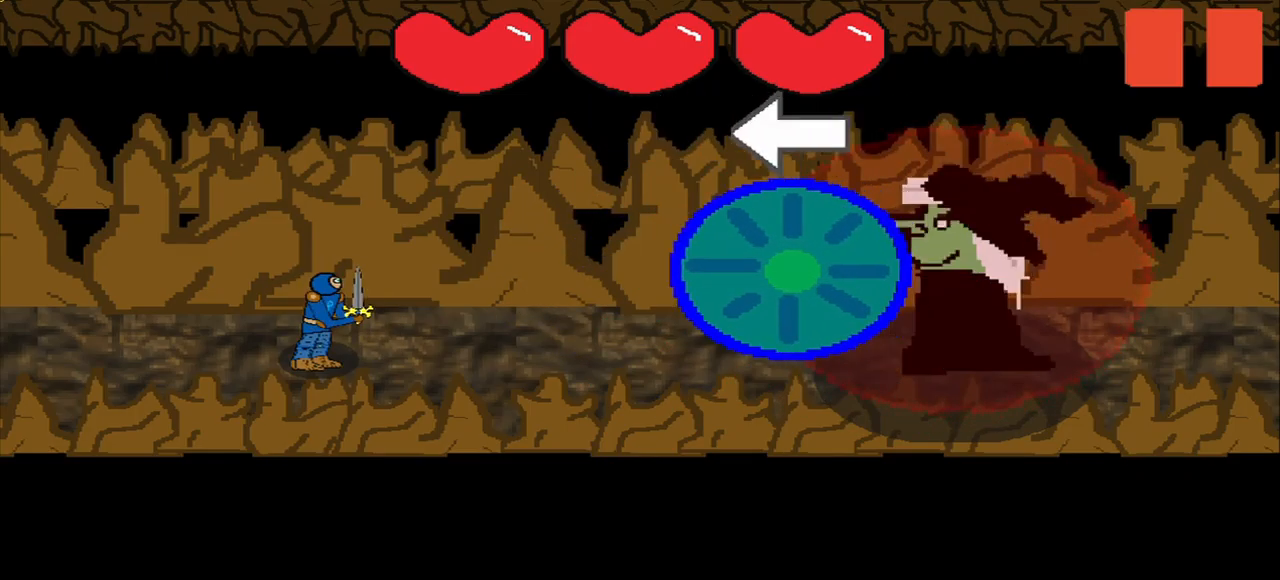
{"buttons": [], "left_stick": "center", "right_stick": "center", "events": []}
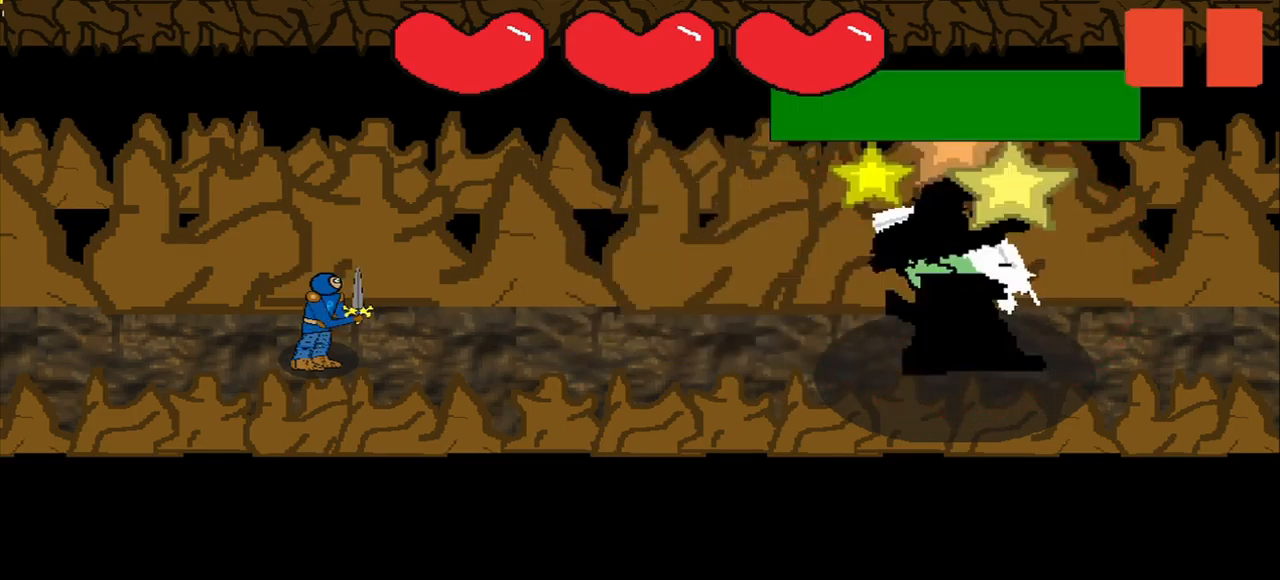
{"buttons": [], "left_stick": "center", "right_stick": "down-right", "events": [[167, "right_stick", "left"], [250, "right_stick", "down-right"]]}
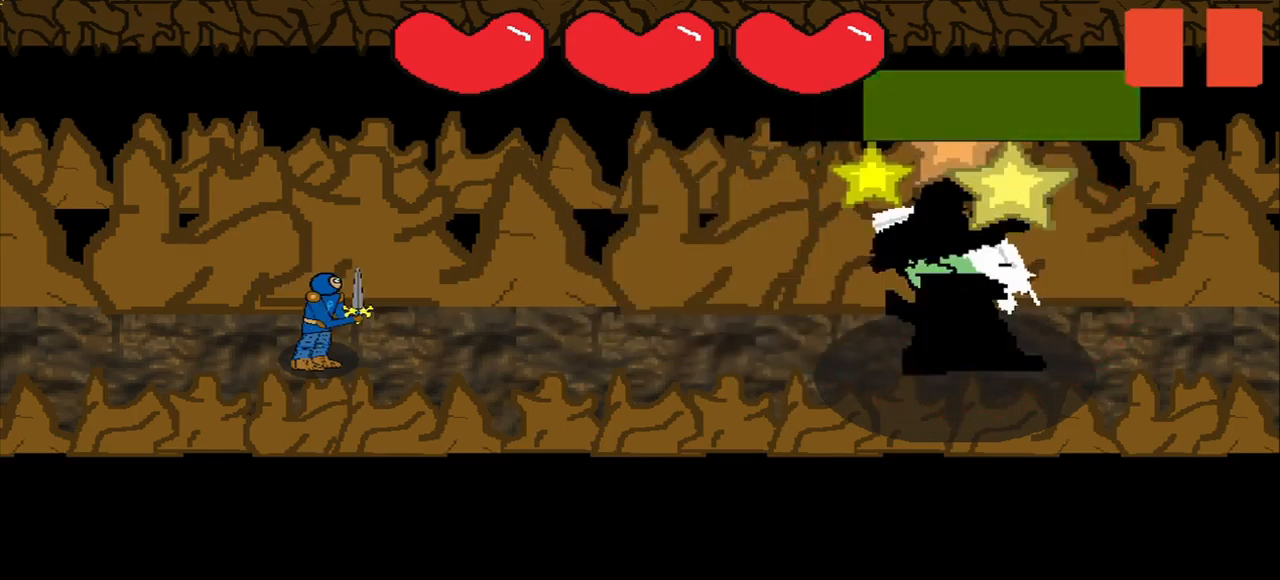
{"buttons": [], "left_stick": "center", "right_stick": "right", "events": [[42, "right_stick", "center"], [500, "right_stick", "right"]]}
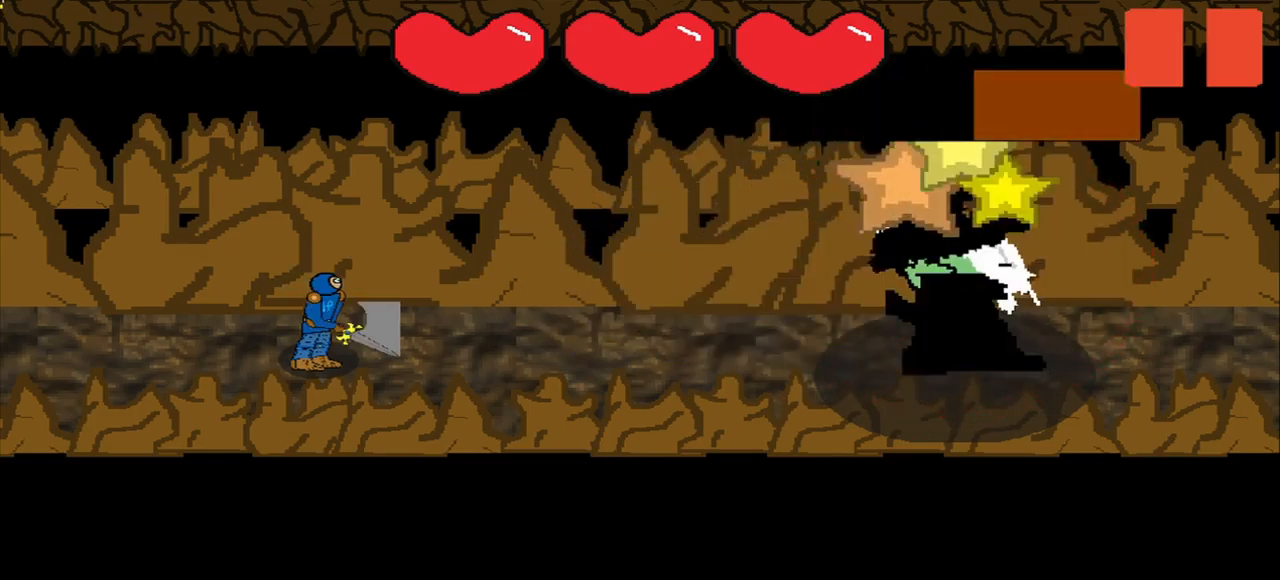
{"buttons": [], "left_stick": "center", "right_stick": "center", "events": [[167, "right_stick", "center"]]}
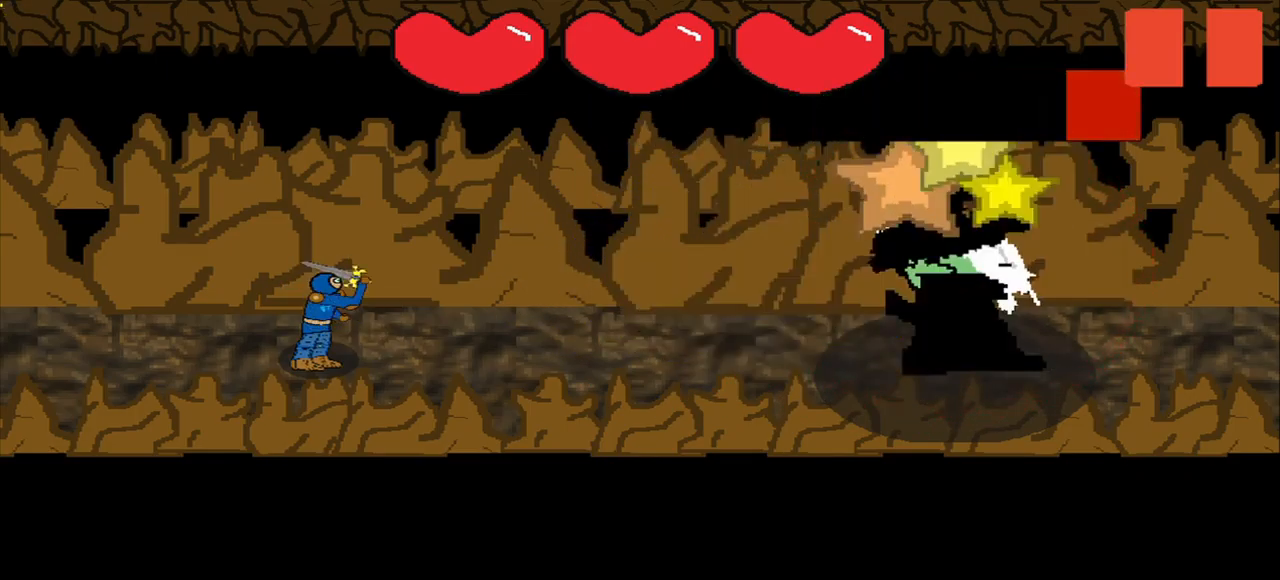
{"buttons": [], "left_stick": "center", "right_stick": "center", "events": [[42, "right_stick", "right"], [126, "right_stick", "center"], [251, "right_stick", "right"], [459, "right_stick", "center"]]}